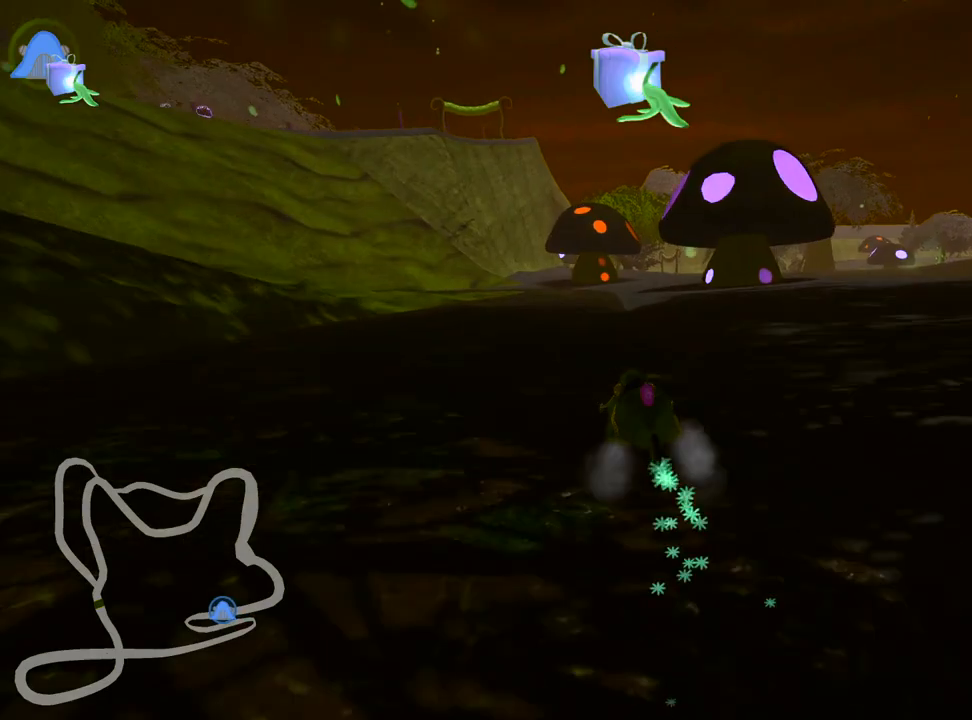
Gameplay with keyboard; each line is a JSON object with the keys held at the frame after it. "events" lists presses ("down") and releases ("up") of "down", "fire", "flag", "left", "look", "nitro", "right", "skid" and "up" between this image and that frame as [ms after this image, input, new state], when the widget could be followed in between. No other keys are recorded. Mouse input is not recorded. Key names are as the overlay labels them; some are game actions (e.g. jump) rather than physical keys.
{"keys": ["left", "right", "skid"], "events": [[300, "left", "down"], [350, "down", "down"], [500, "down", "up"]]}
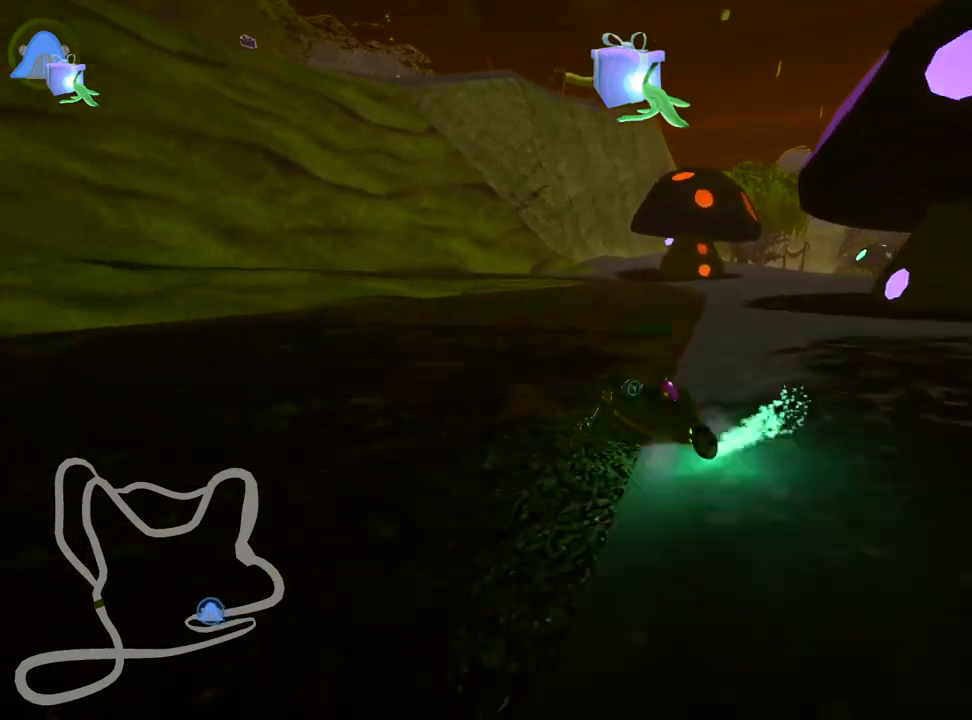
{"keys": ["left", "skid"], "events": [[67, "left", "up"], [83, "left", "down"], [200, "right", "up"], [267, "right", "down"], [333, "left", "up"], [417, "left", "down"], [500, "right", "up"]]}
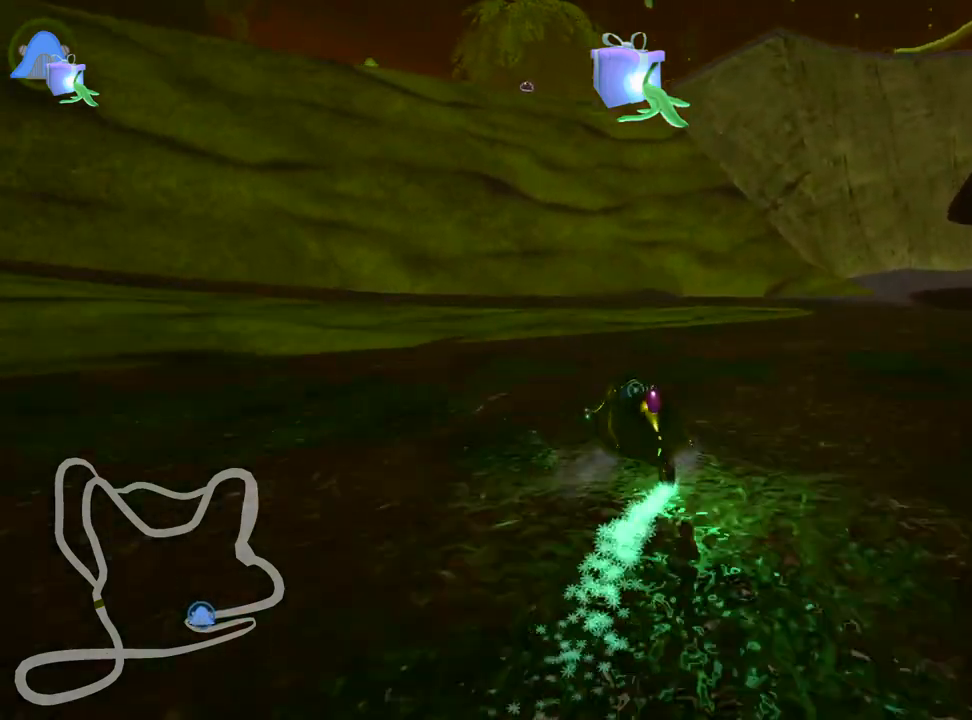
{"keys": ["left"], "events": [[217, "skid", "up"]]}
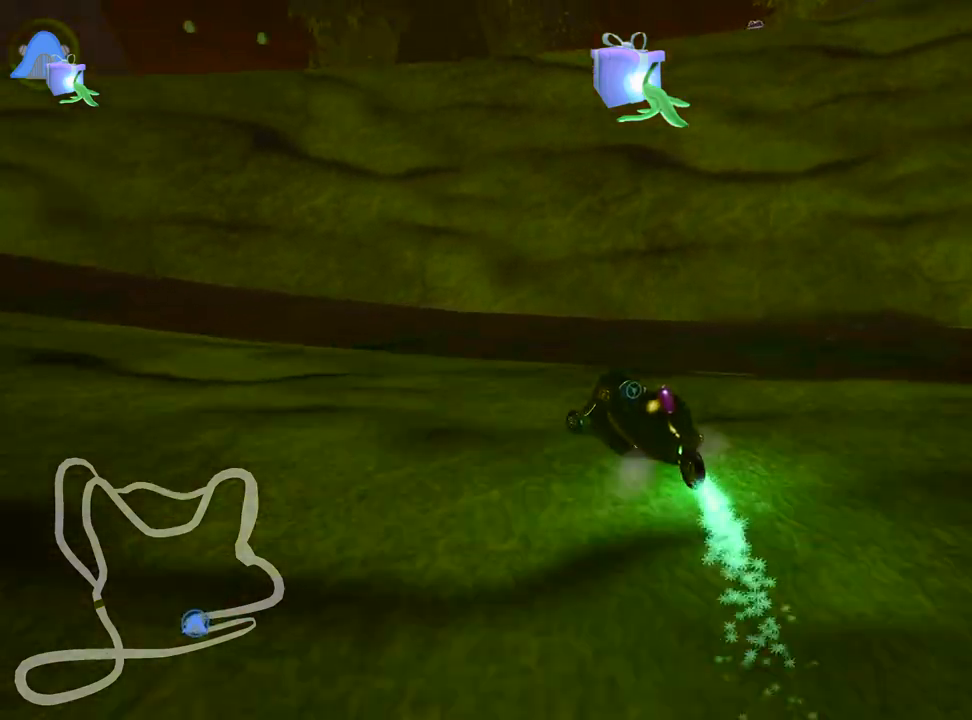
{"keys": ["left", "up"], "events": [[167, "up", "down"]]}
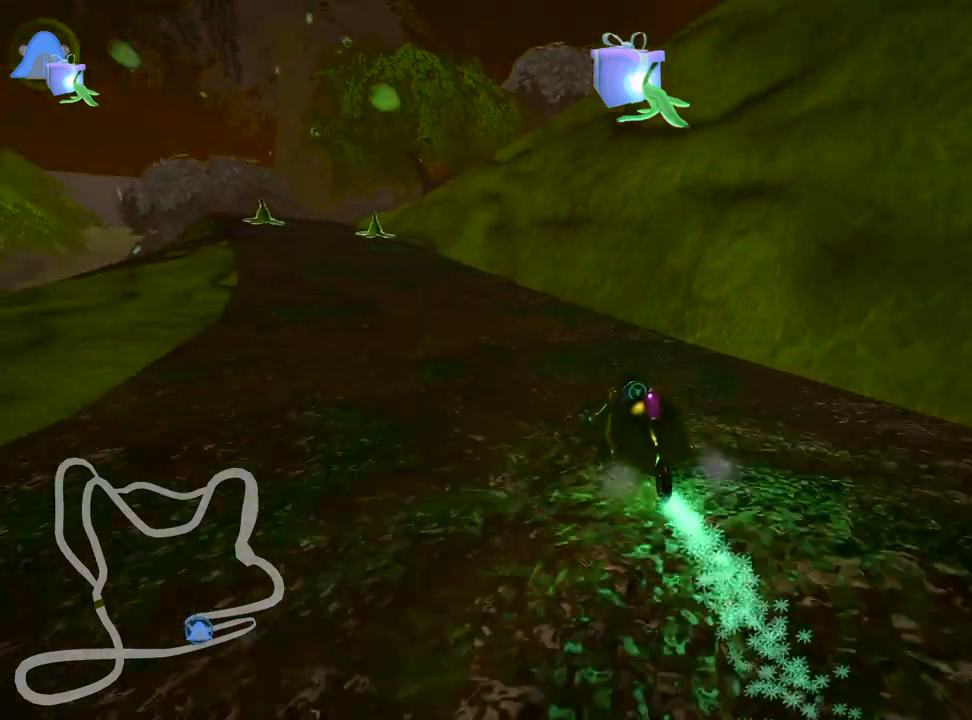
{"keys": ["up"], "events": [[350, "left", "up"]]}
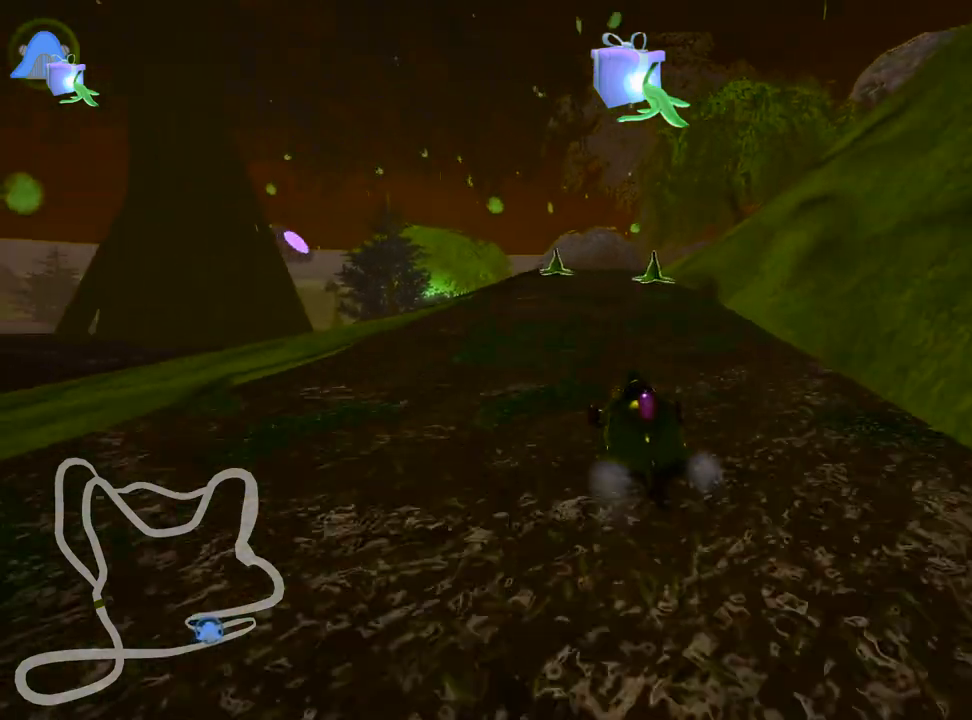
{"keys": ["left"], "events": [[200, "right", "down"], [283, "up", "up"], [333, "right", "up"], [400, "left", "down"]]}
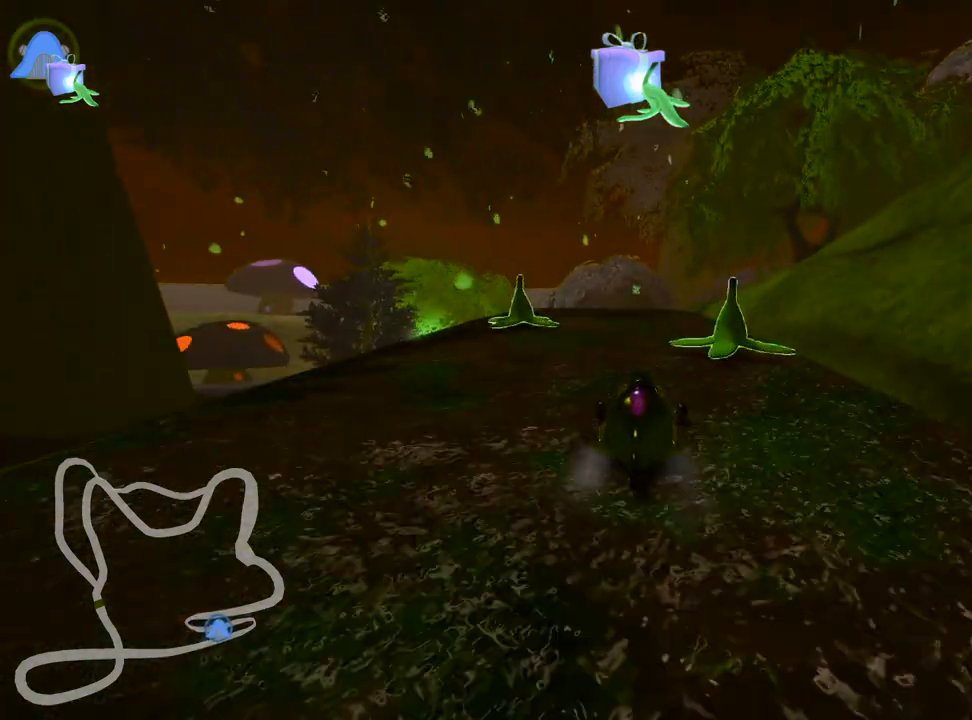
{"keys": ["down", "right", "skid"], "events": [[283, "left", "up"], [333, "skid", "down"], [350, "right", "down"], [467, "down", "down"]]}
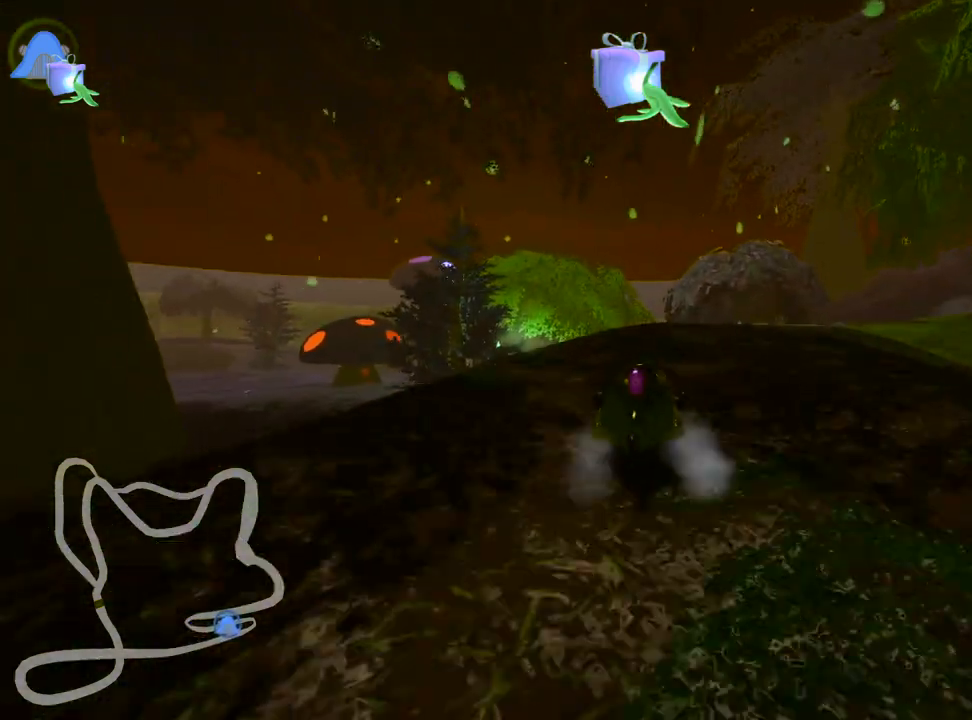
{"keys": ["right", "skid"], "events": [[83, "down", "up"]]}
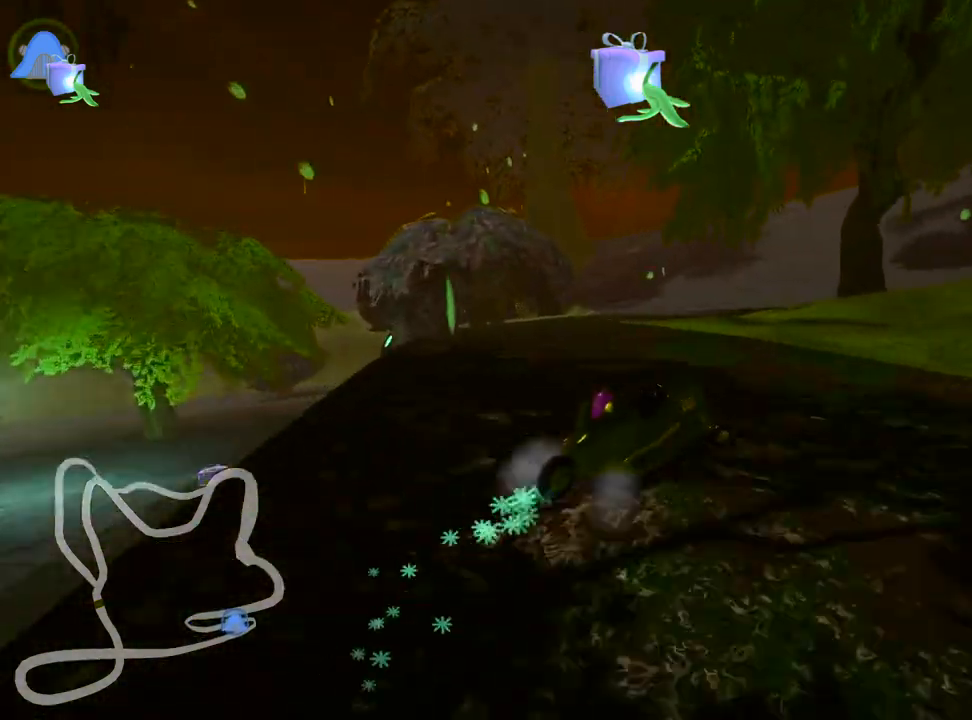
{"keys": ["right"], "events": [[367, "skid", "up"]]}
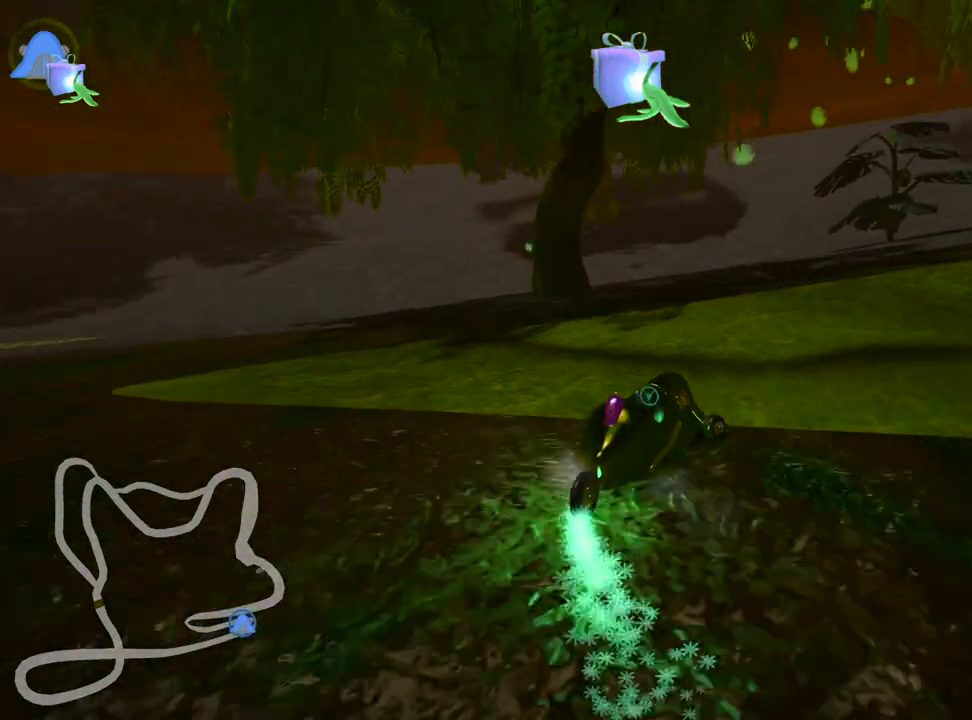
{"keys": ["right", "up"], "events": [[267, "up", "down"]]}
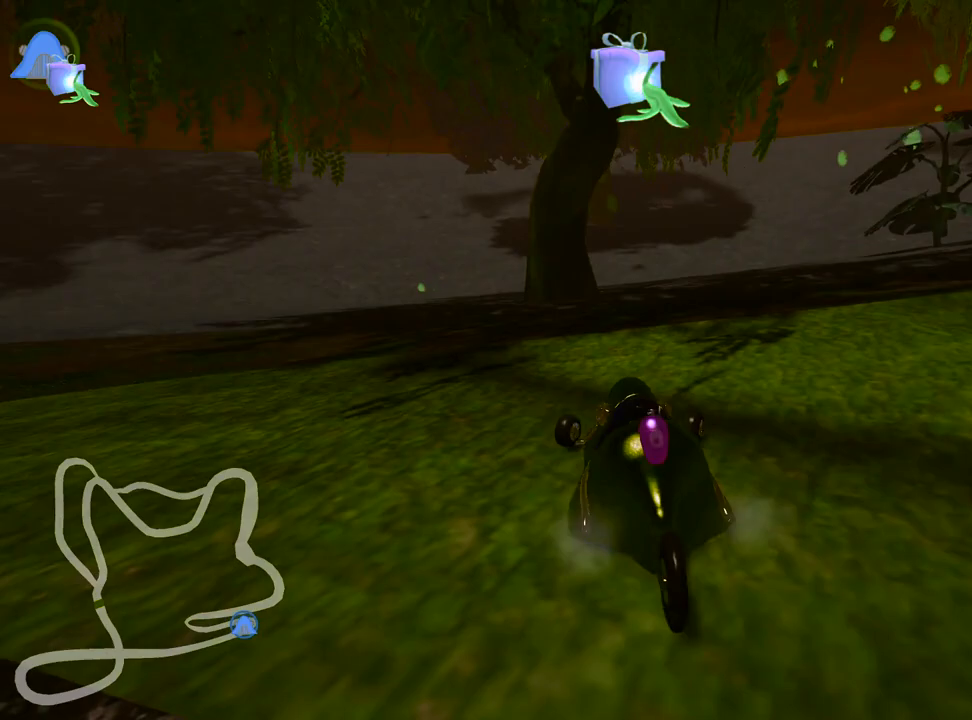
{"keys": ["right"], "events": [[50, "up", "up"], [83, "right", "up"], [117, "down", "down"], [183, "right", "down"], [500, "down", "up"]]}
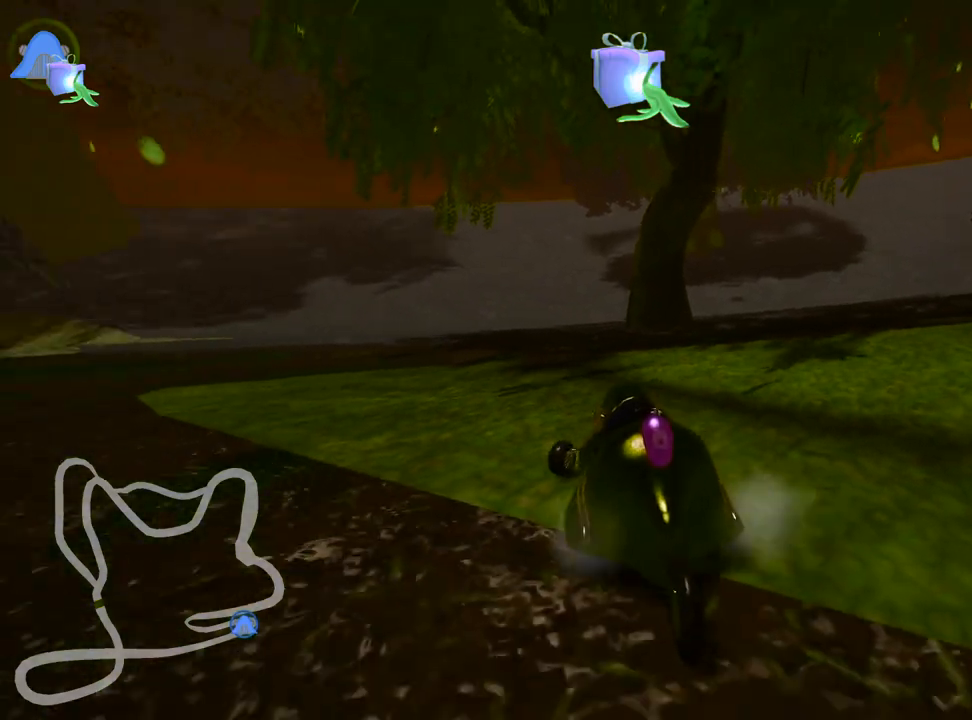
{"keys": ["up"], "events": [[33, "left", "down"], [67, "right", "up"], [83, "up", "down"], [500, "left", "up"]]}
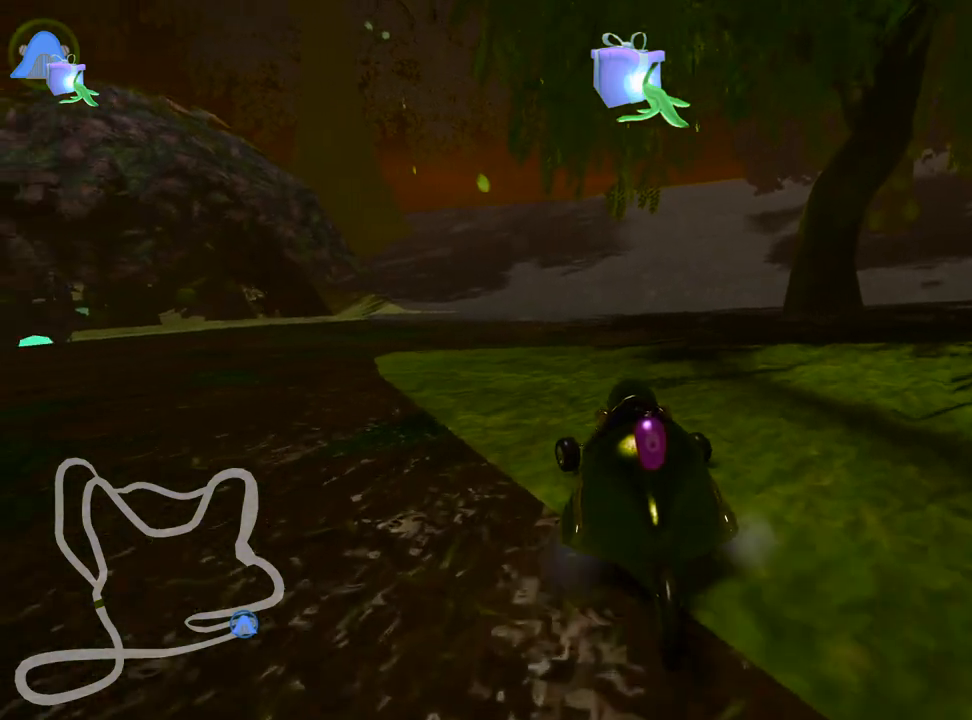
{"keys": ["right", "skid", "up"], "events": [[50, "right", "down"], [83, "skid", "down"]]}
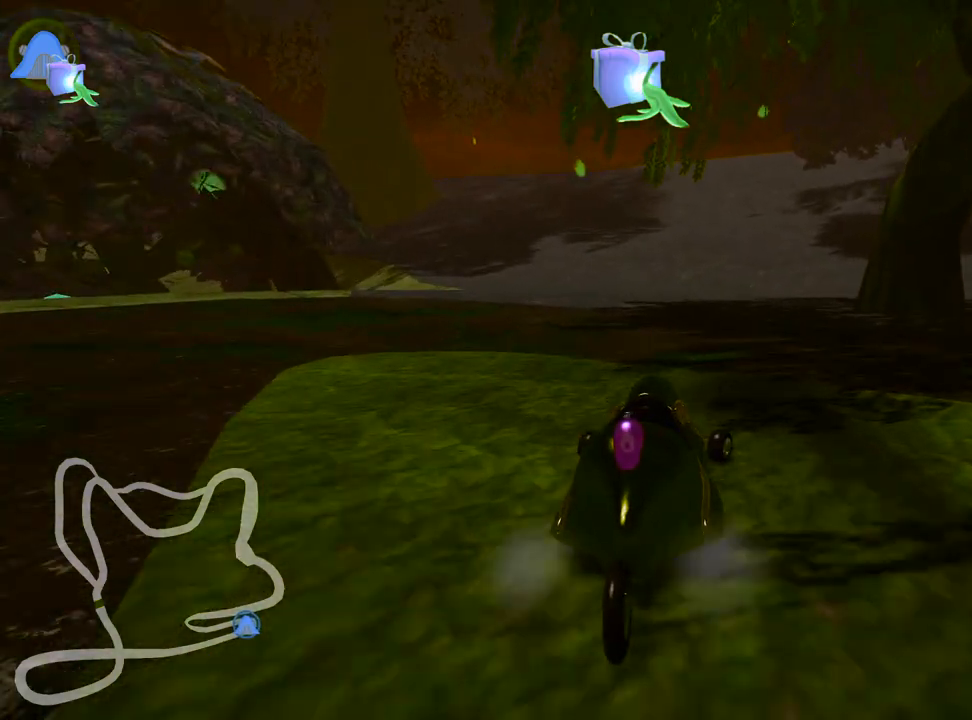
{"keys": ["right", "skid", "up"], "events": [[183, "skid", "up"], [417, "skid", "down"]]}
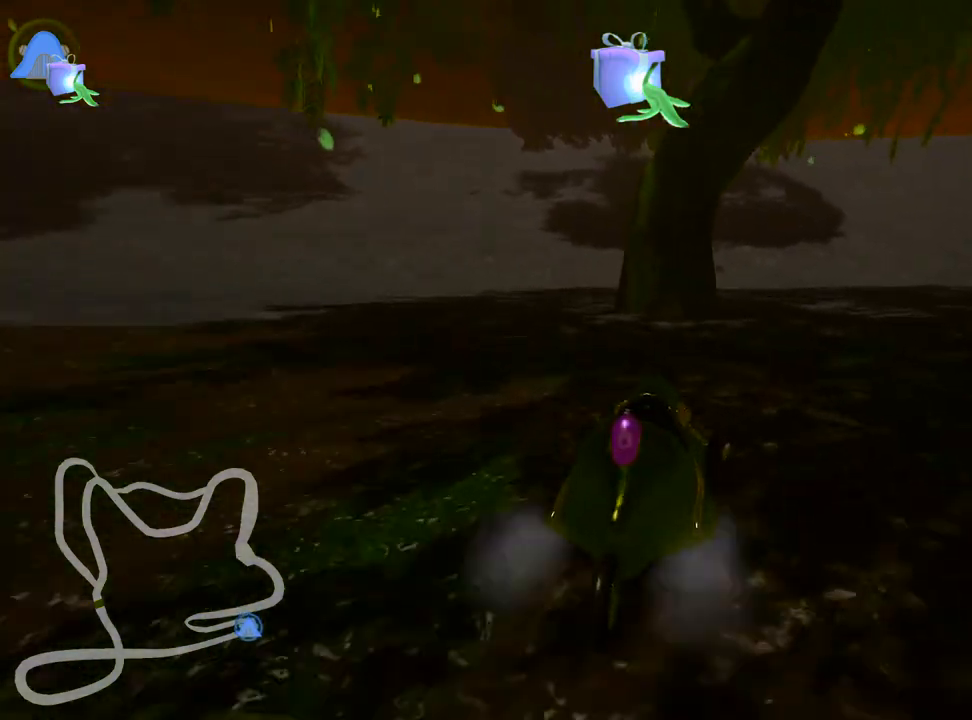
{"keys": ["right", "skid", "up"], "events": []}
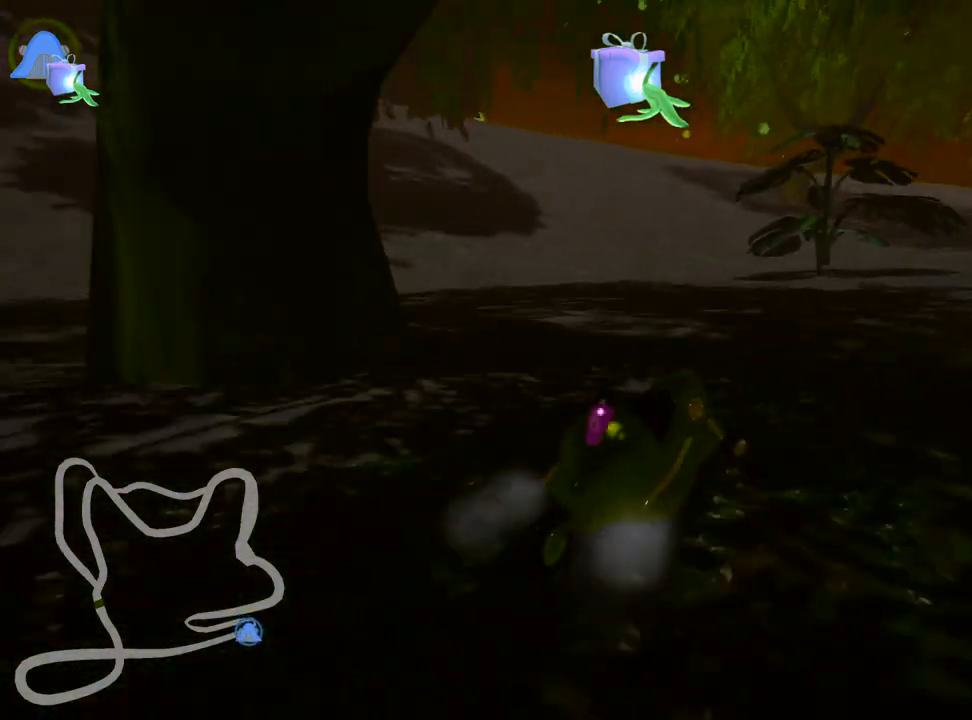
{"keys": ["right", "up"], "events": [[283, "skid", "up"]]}
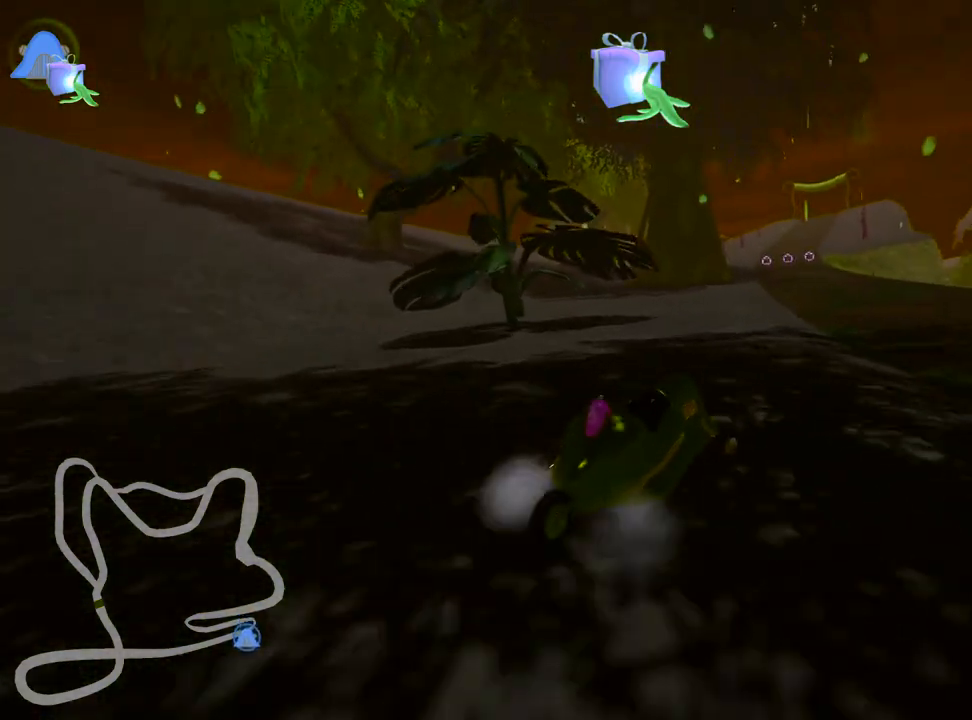
{"keys": ["left", "skid", "up"], "events": [[250, "right", "up"], [433, "left", "down"], [483, "skid", "down"]]}
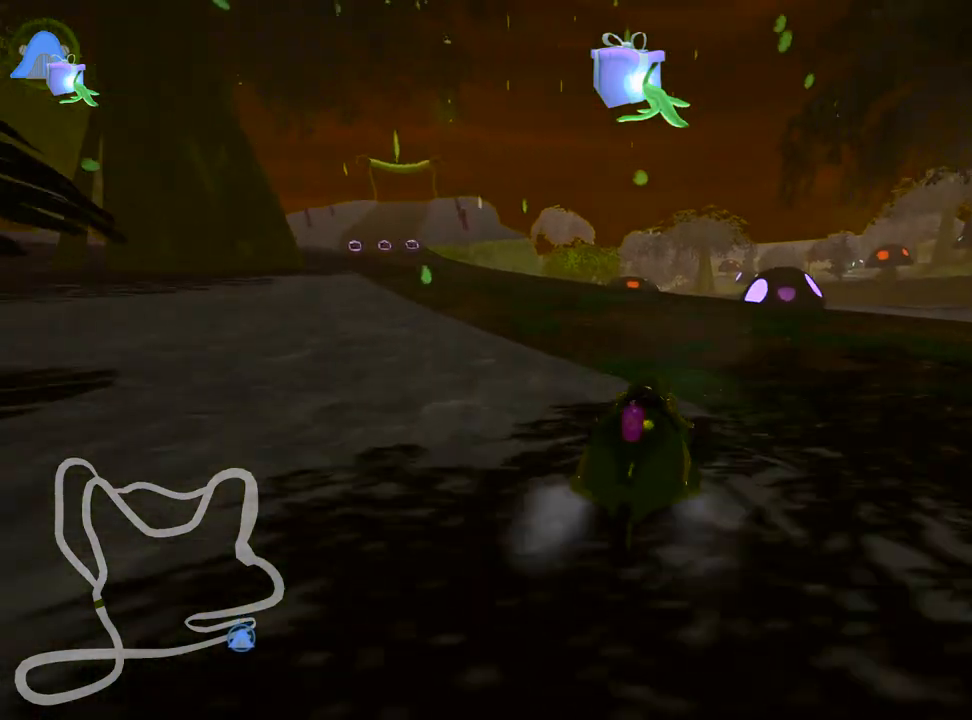
{"keys": ["right", "skid", "up"], "events": [[50, "nitro", "down"], [200, "nitro", "up"], [417, "right", "down"], [467, "left", "up"]]}
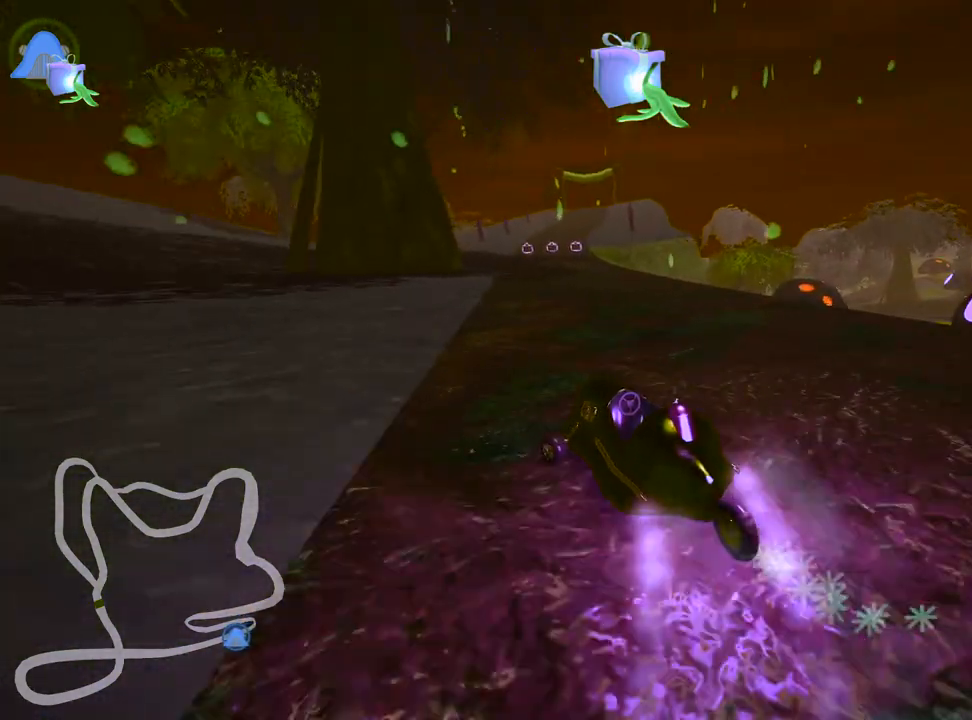
{"keys": ["right", "skid", "up"], "events": []}
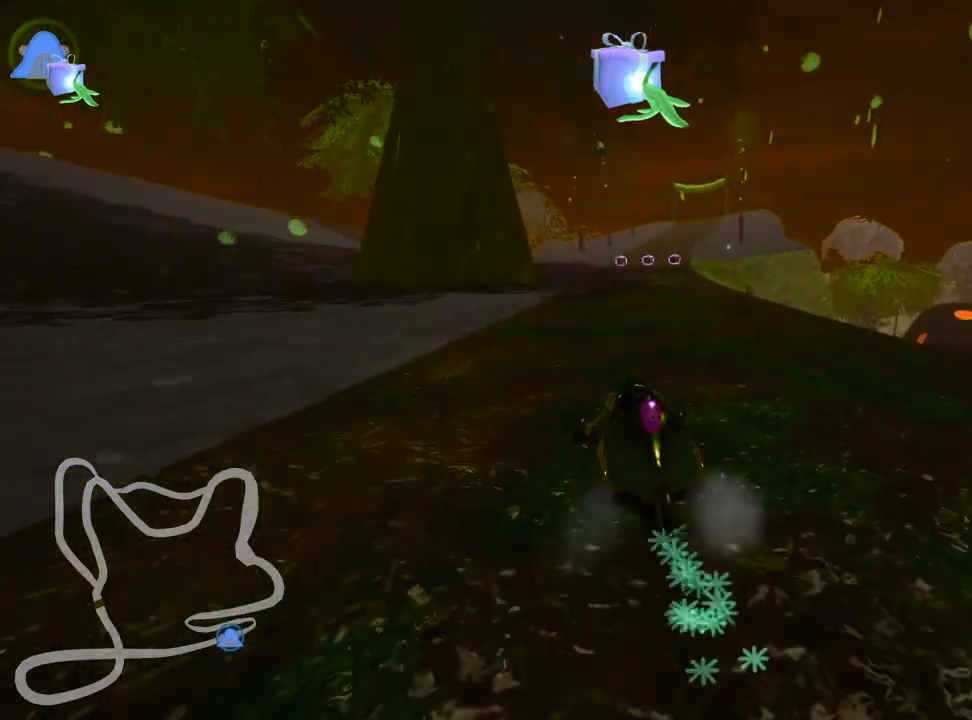
{"keys": ["up"], "events": [[133, "skid", "up"], [283, "right", "up"]]}
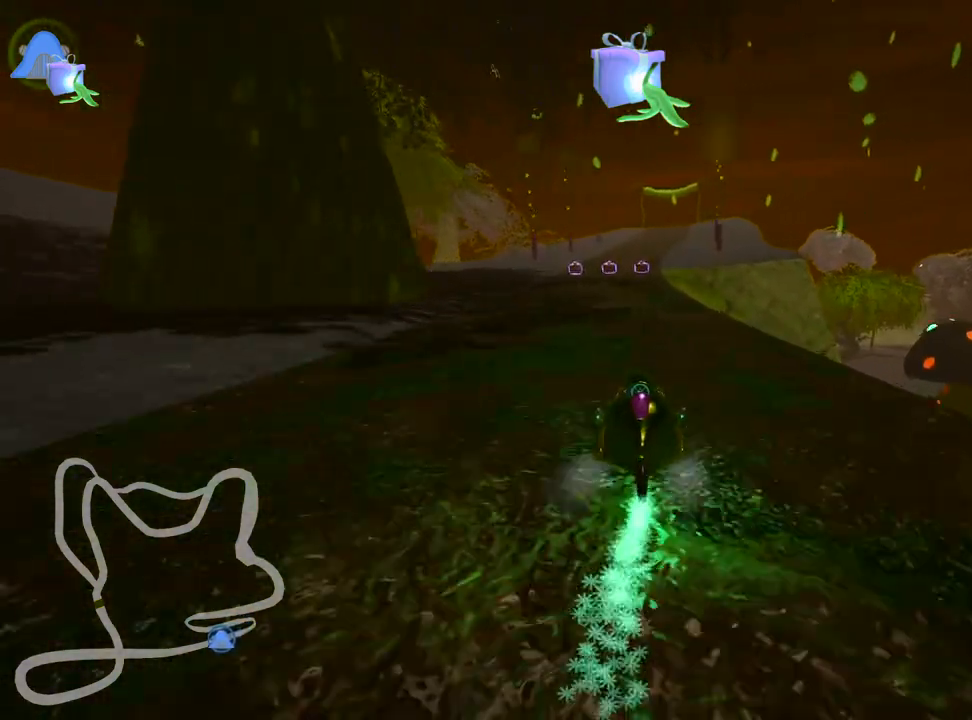
{"keys": ["up"], "events": [[400, "left", "down"], [500, "left", "up"]]}
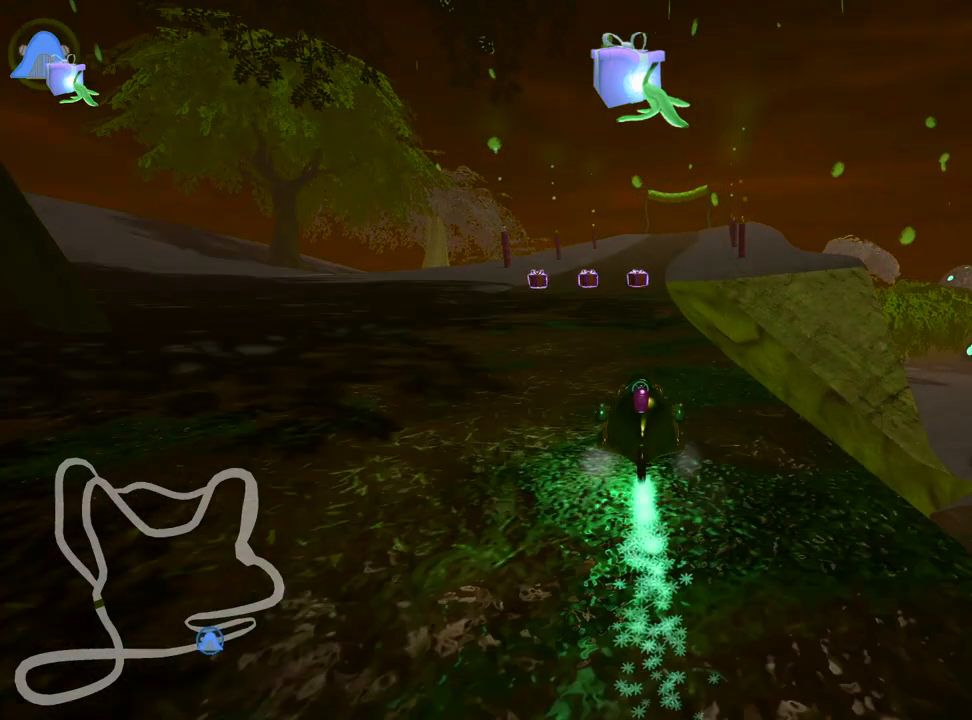
{"keys": ["up"], "events": []}
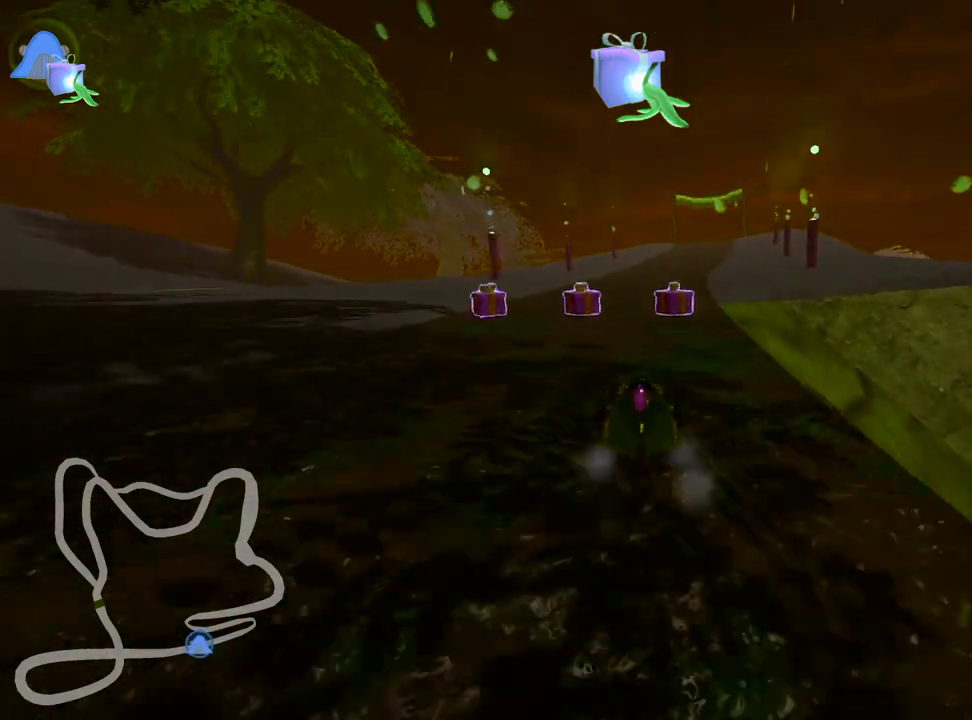
{"keys": ["left", "right", "skid", "up"], "events": [[33, "left", "down"], [250, "left", "up"], [300, "skid", "down"], [317, "right", "down"], [500, "left", "down"]]}
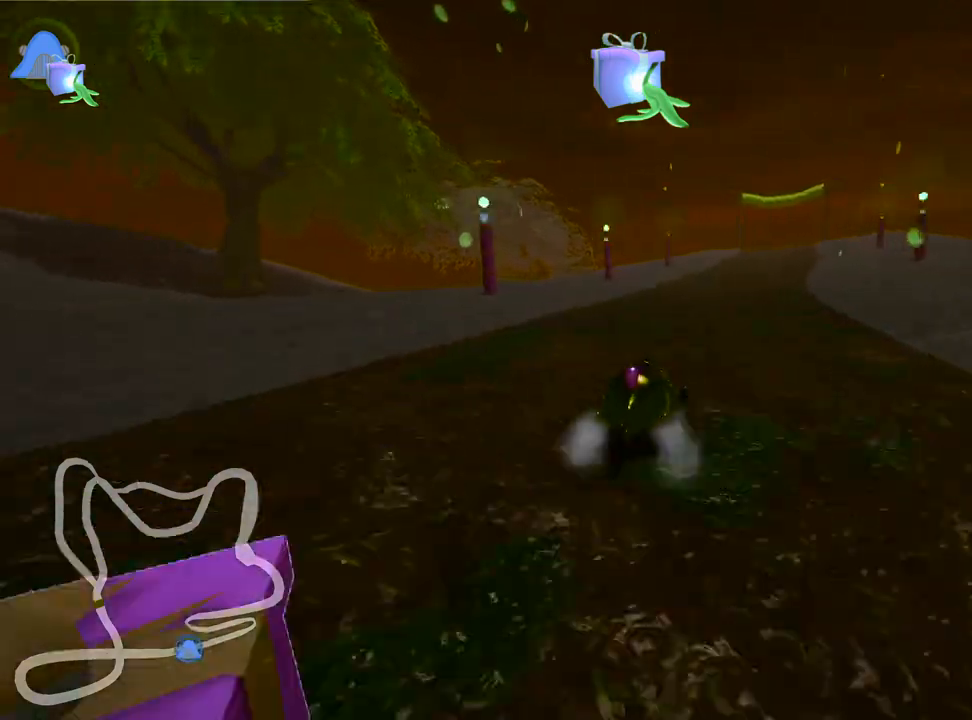
{"keys": ["left", "skid", "up"], "events": [[33, "right", "up"]]}
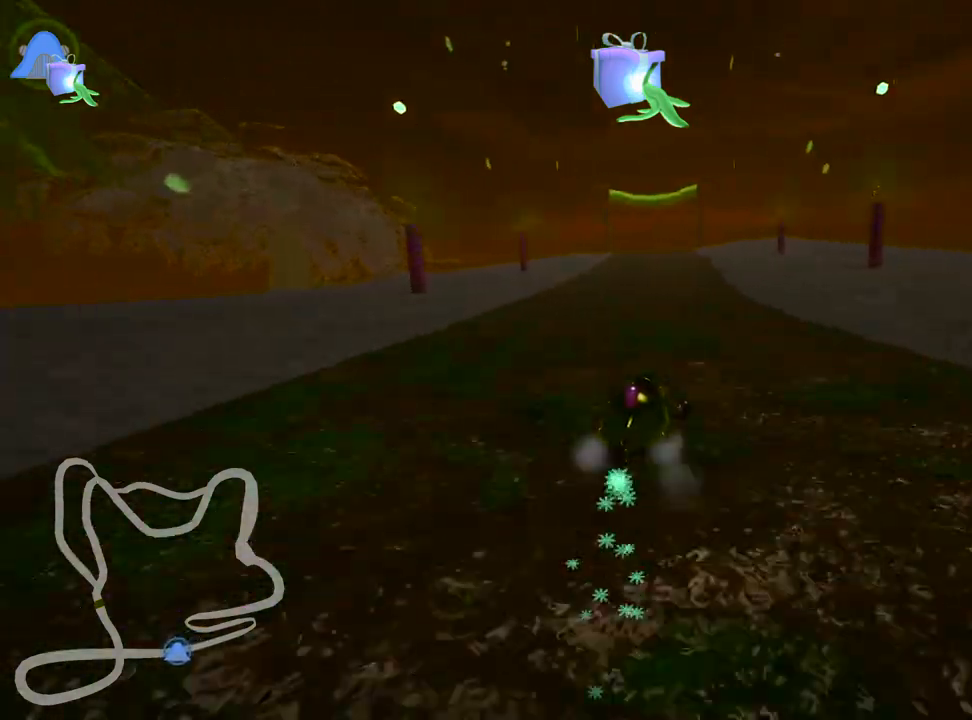
{"keys": ["left", "skid", "up"], "events": []}
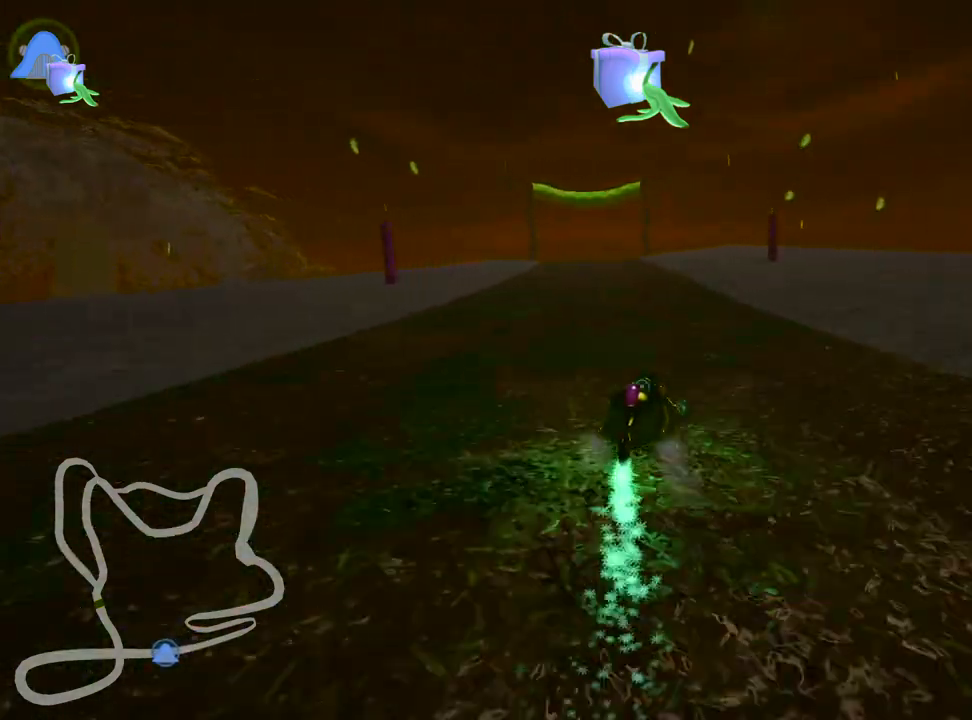
{"keys": ["left", "up"], "events": [[283, "skid", "up"]]}
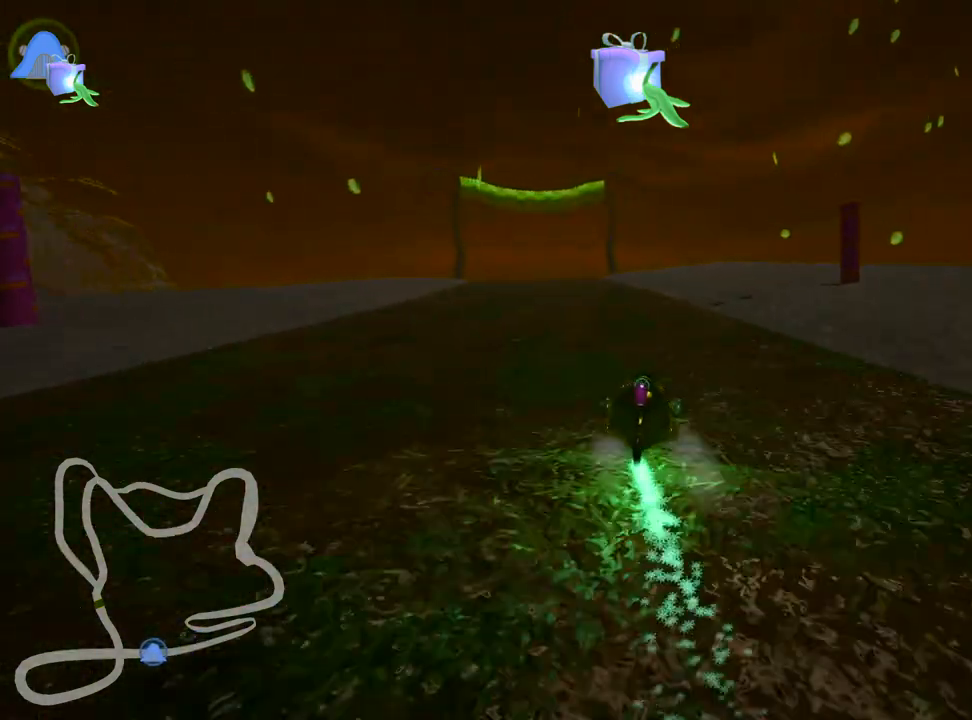
{"keys": ["up"], "events": [[50, "left", "up"], [367, "right", "down"], [467, "right", "up"]]}
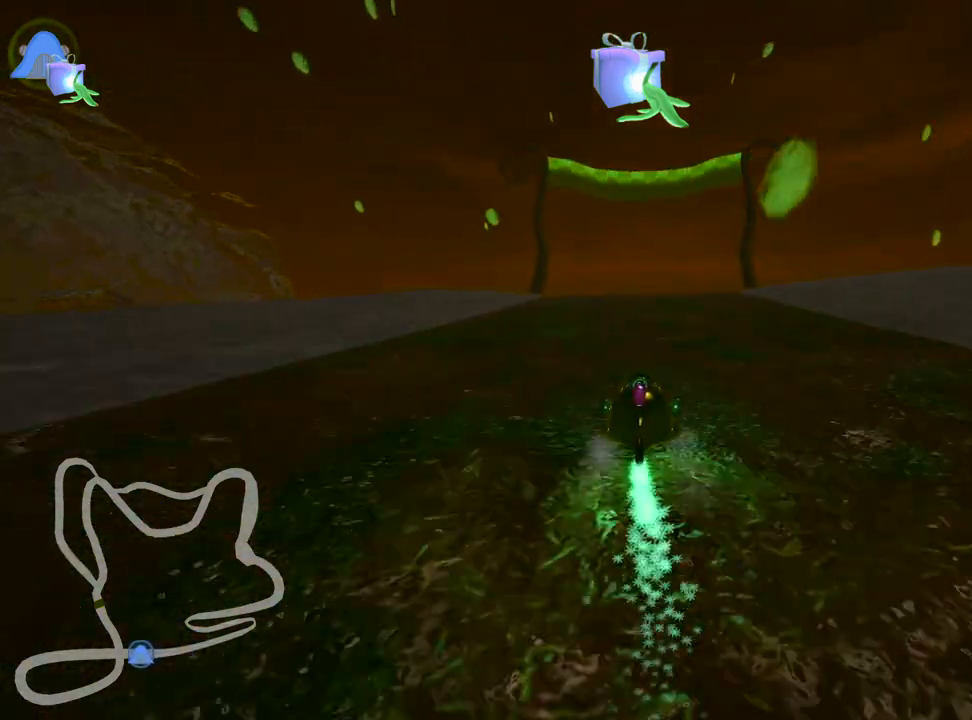
{"keys": ["left", "up"], "events": [[417, "left", "down"]]}
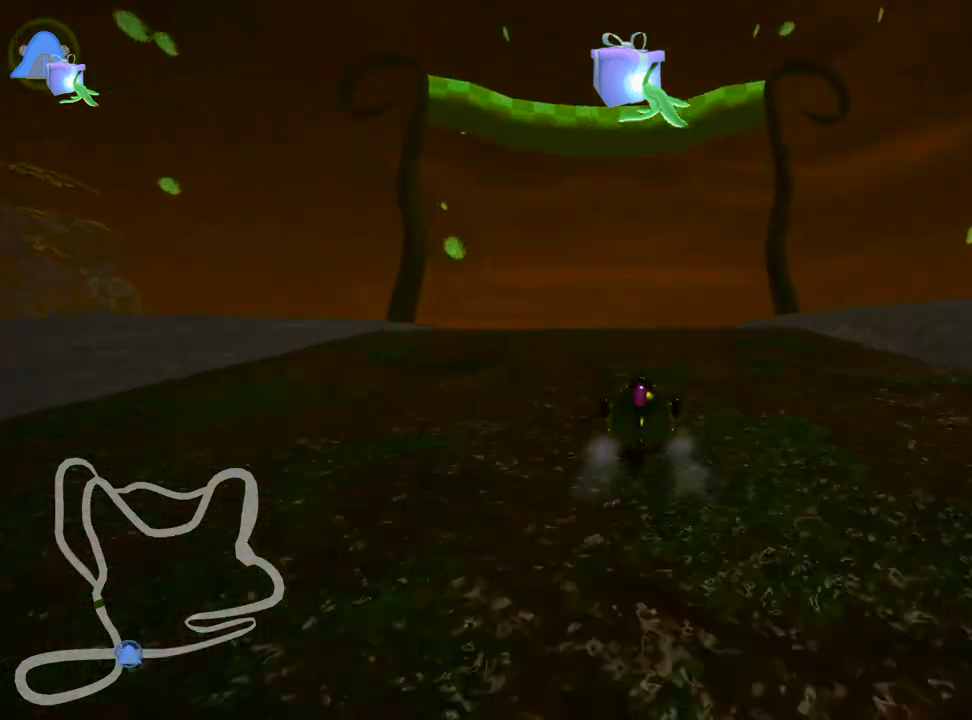
{"keys": ["right", "skid", "up"], "events": [[150, "left", "up"], [217, "skid", "down"], [233, "right", "down"], [383, "right", "up"], [483, "right", "down"]]}